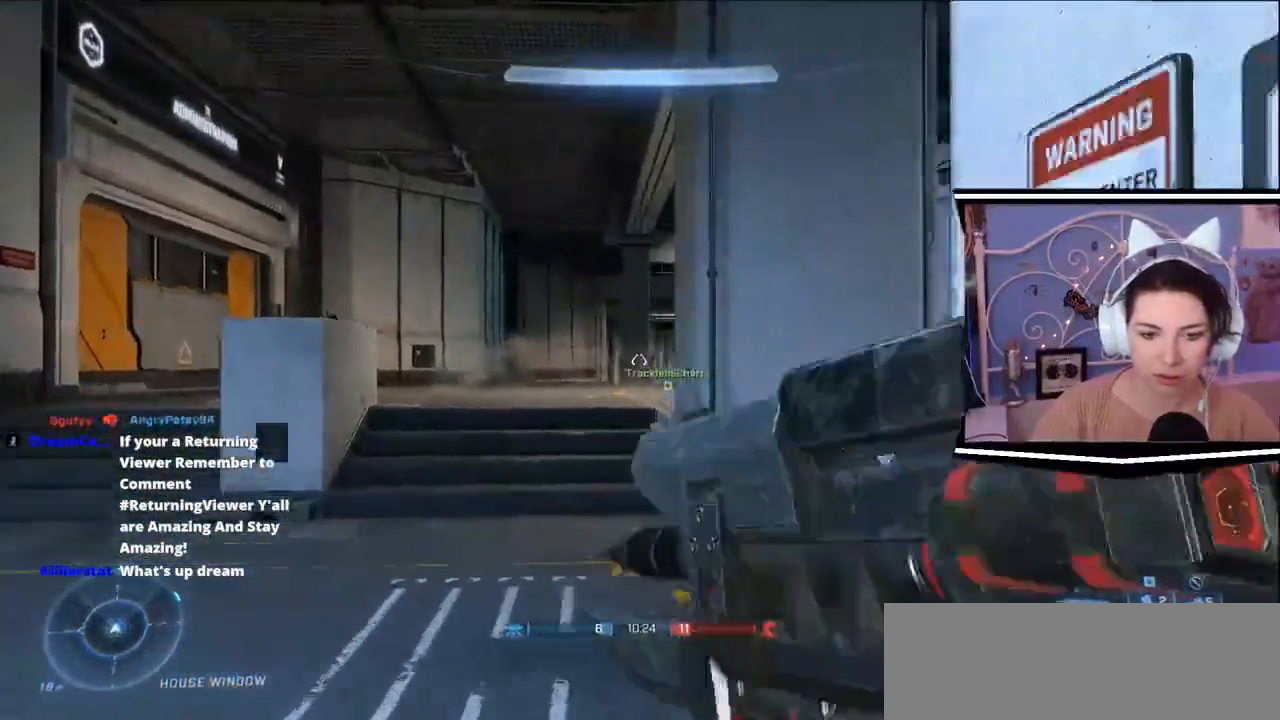
Gameplay with keyboard; each line is a JSON object with the keys held at the frame after it. "events" lists presses ("down") and releases ("up") of ".", "/", "0", "1", "2", "3", "4", "5", "6", "7", "8", "9", "a", "alt_l", "alt_r", "b", "backslash", "backspace", "c", "caps_lock", "comma", "ctrl_l", "ctrl_r", "d", "e", "equals", "escape", "f", "f1", "f10", "f11", "f12", "f2", "f3", "f4", "f5", "f6", "f7", "f8", "f9", "g", "h", "i", "j", "k", "l", "lbracket", "m", "minus", "n", "o", "p", "q", "quote", "r", "rbracket", "return", "s", "semicolon", "shift_l", "shift_r", "space", "t", "tab", "tilde", "u", "v", "w", "x", "y" and "z" between this image and that frame as [ms after this image, input, new state], when the widget could be followed in between. No other keys are recorded. Mouse input is not recorded.
{"keys": ["w"], "events": [[83, "a", "up"]]}
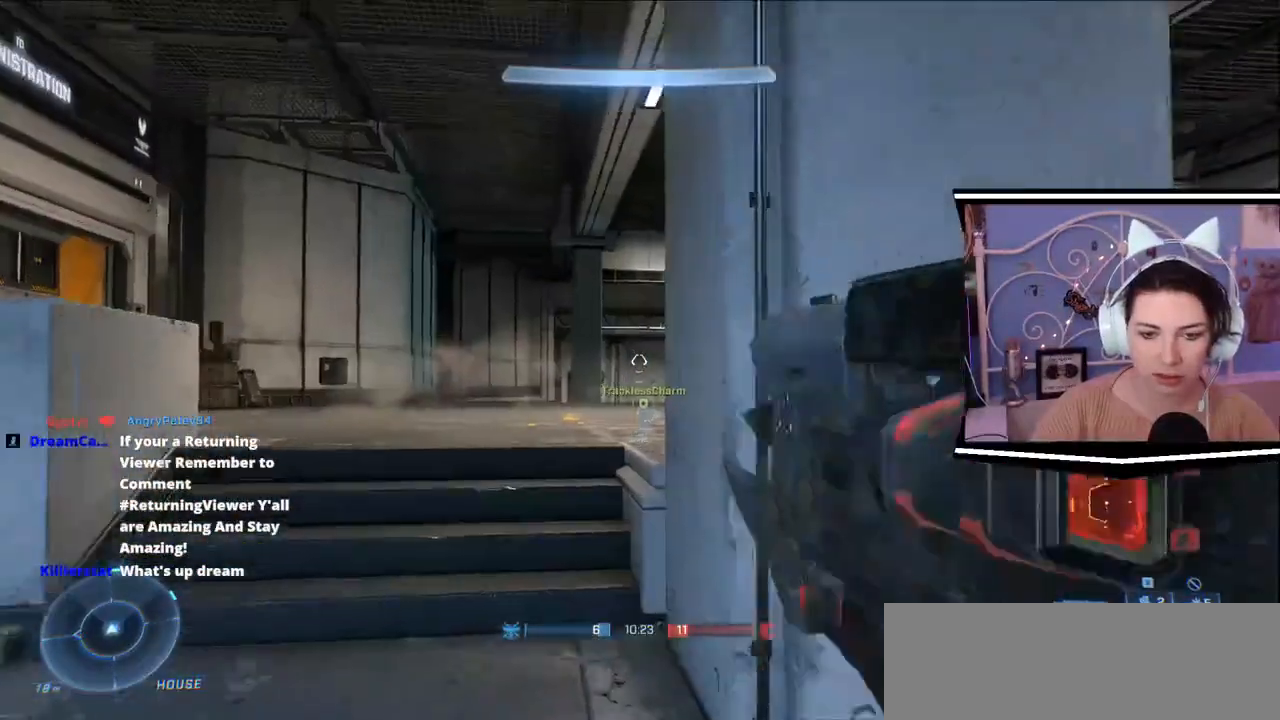
{"keys": ["a", "w"]}
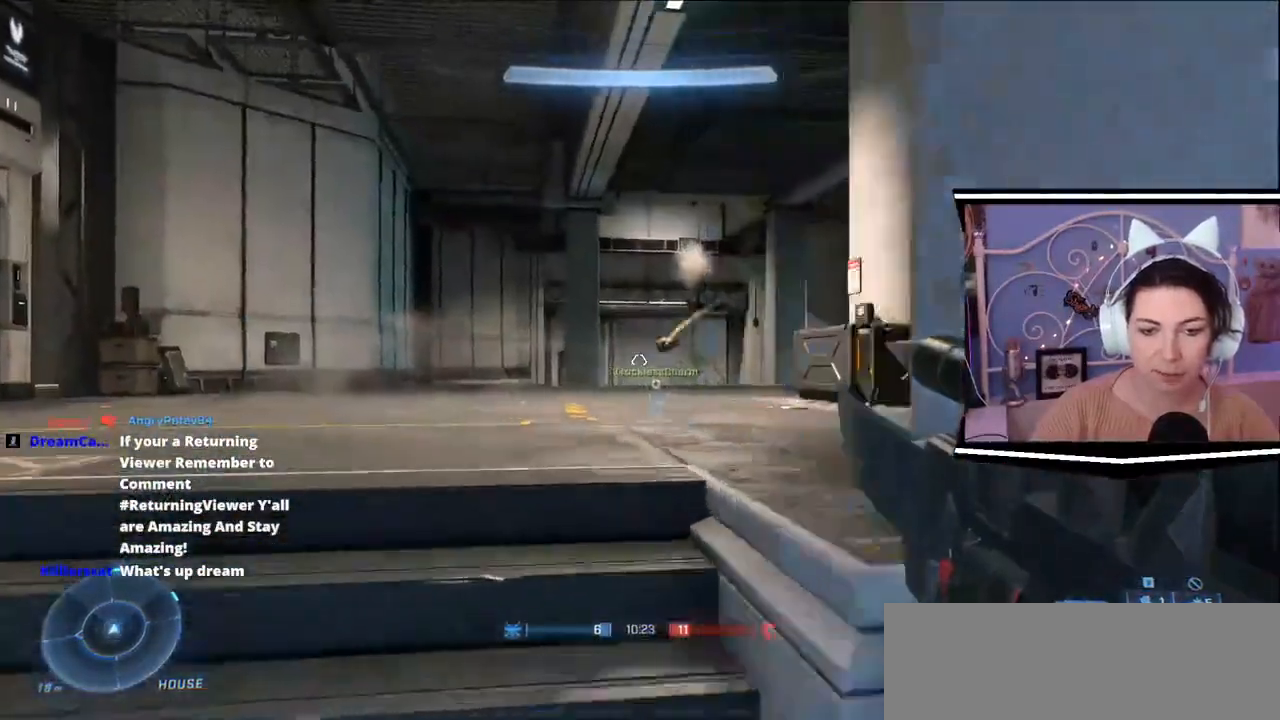
{"keys": ["a", "w"], "events": []}
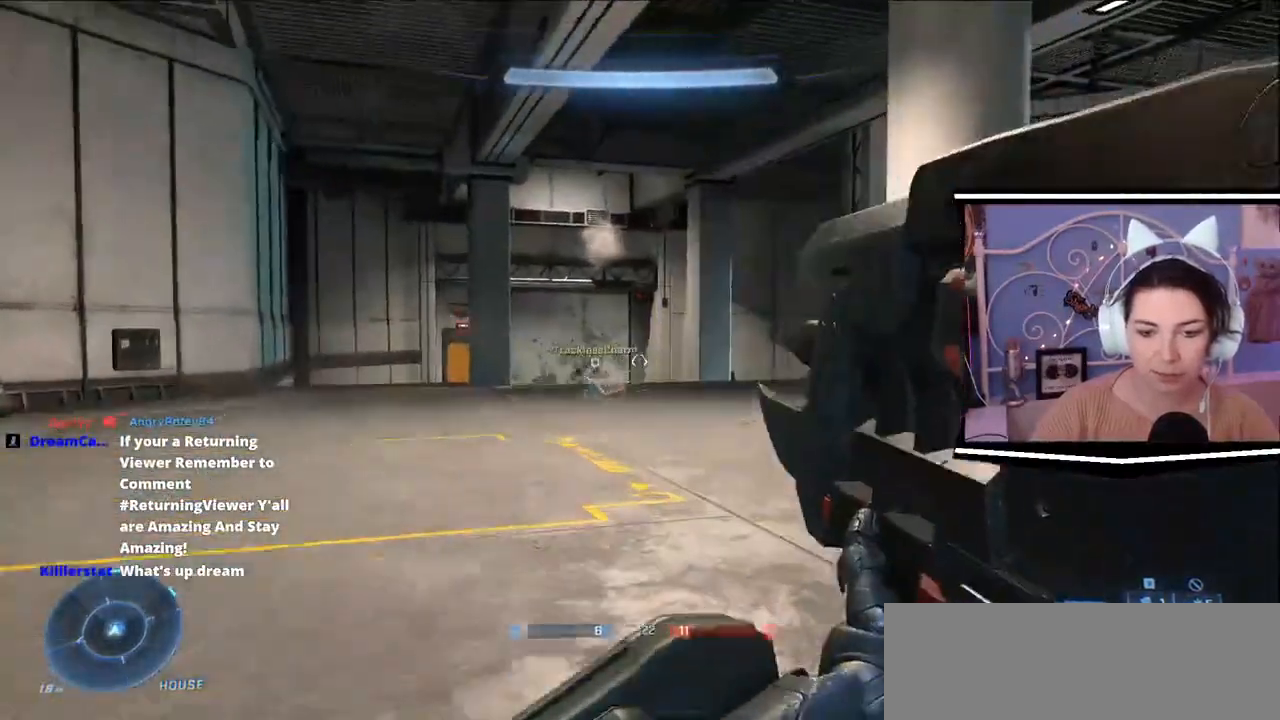
{"keys": ["w"], "events": [[251, "a", "up"]]}